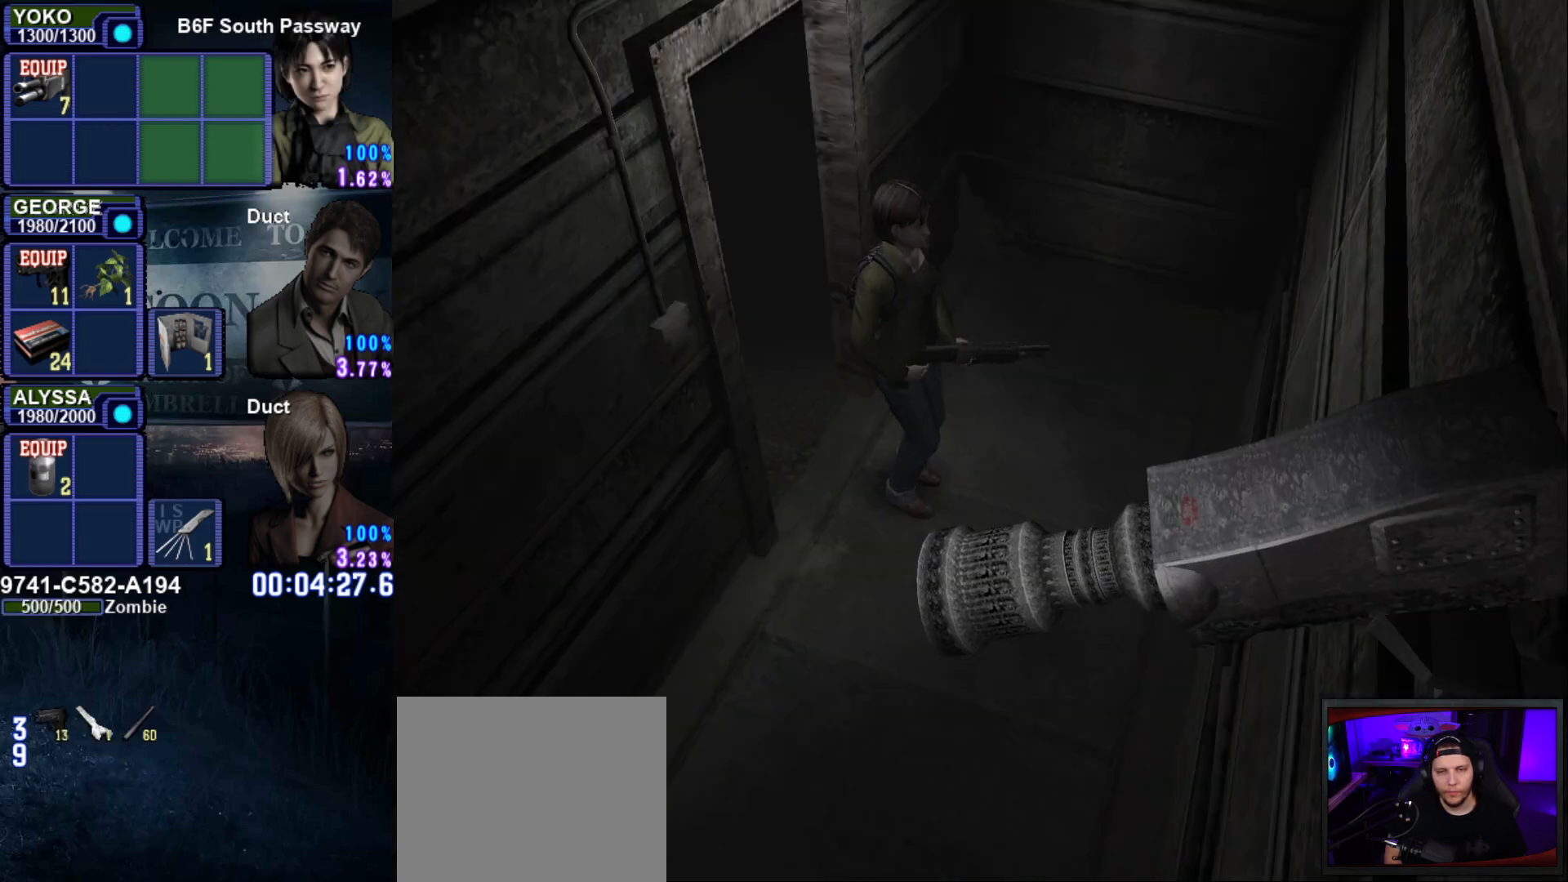
Gameplay with a controller (PlayStation layout); each line is a JSON object with the inputs held at the frame after it. "events" lists button and stick changes between this image and that frame as [ms after this image, input, new state], when the widget could be followed in between. Not read: L3 R3.
{"buttons": ["SQUARE"], "left_stick": "down", "right_stick": "center", "events": [[116, "left_stick", "down"], [333, "SQUARE", "down"]]}
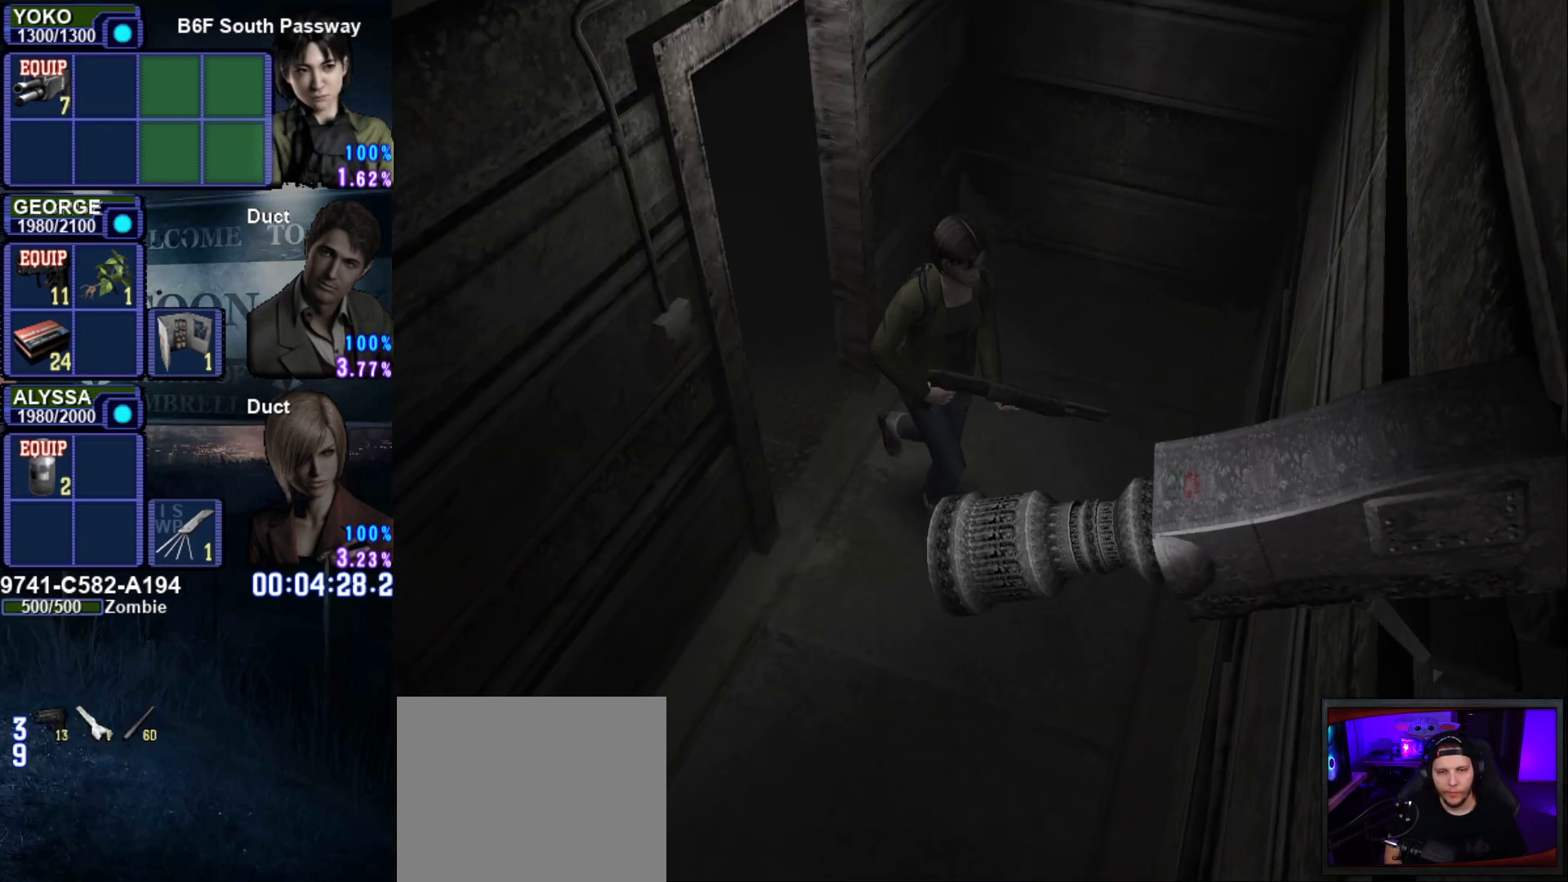
{"buttons": ["SQUARE"], "left_stick": "down-left", "right_stick": "center", "events": [[100, "left_stick", "down-left"]]}
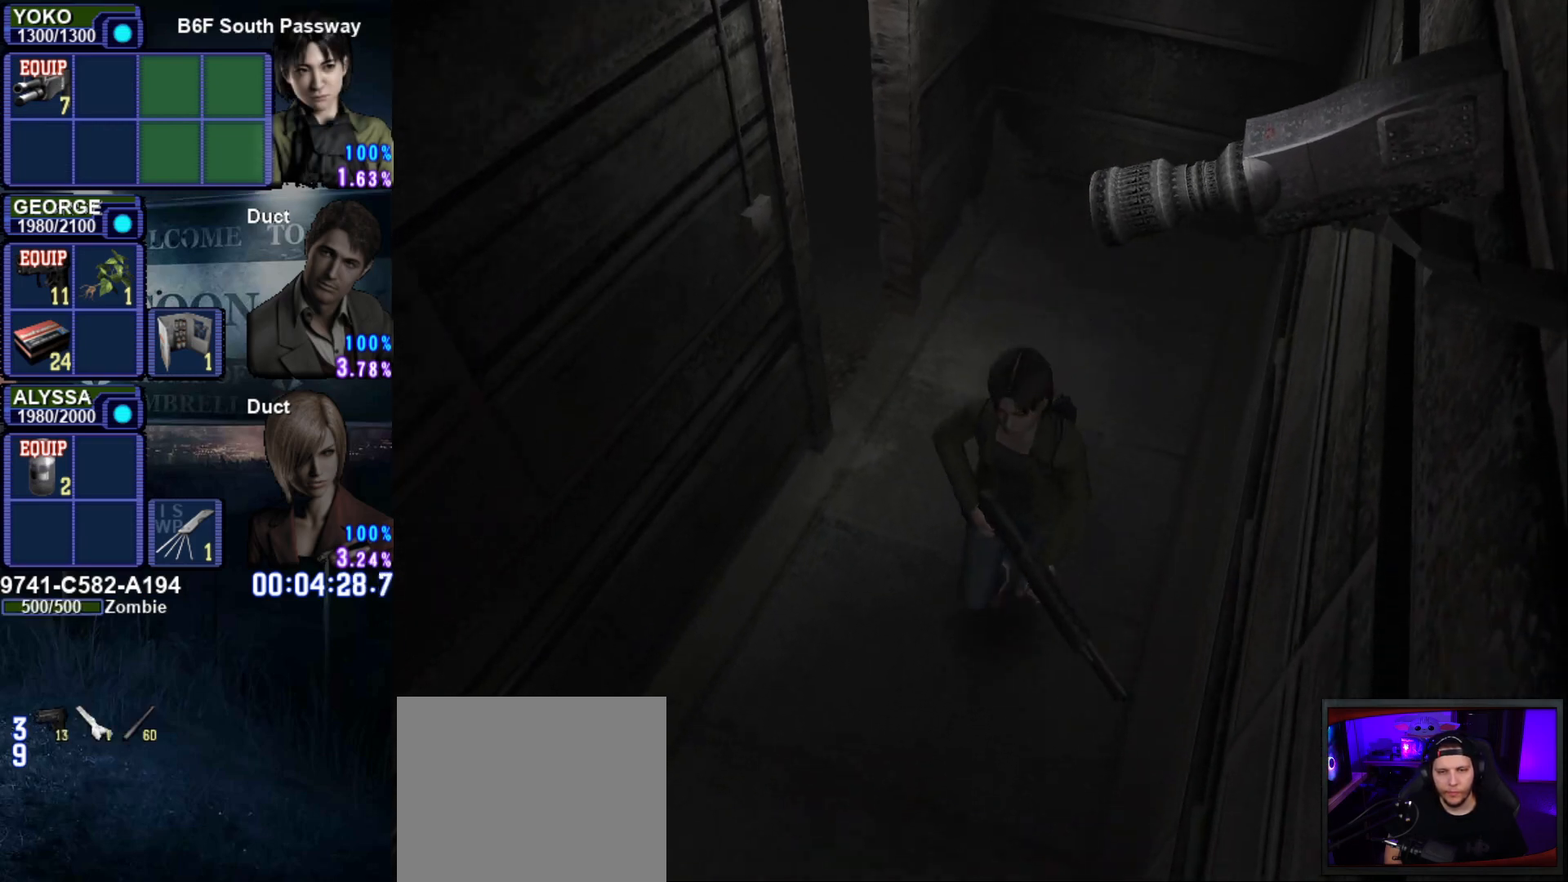
{"buttons": ["SQUARE"], "left_stick": "down-left", "right_stick": "center", "events": []}
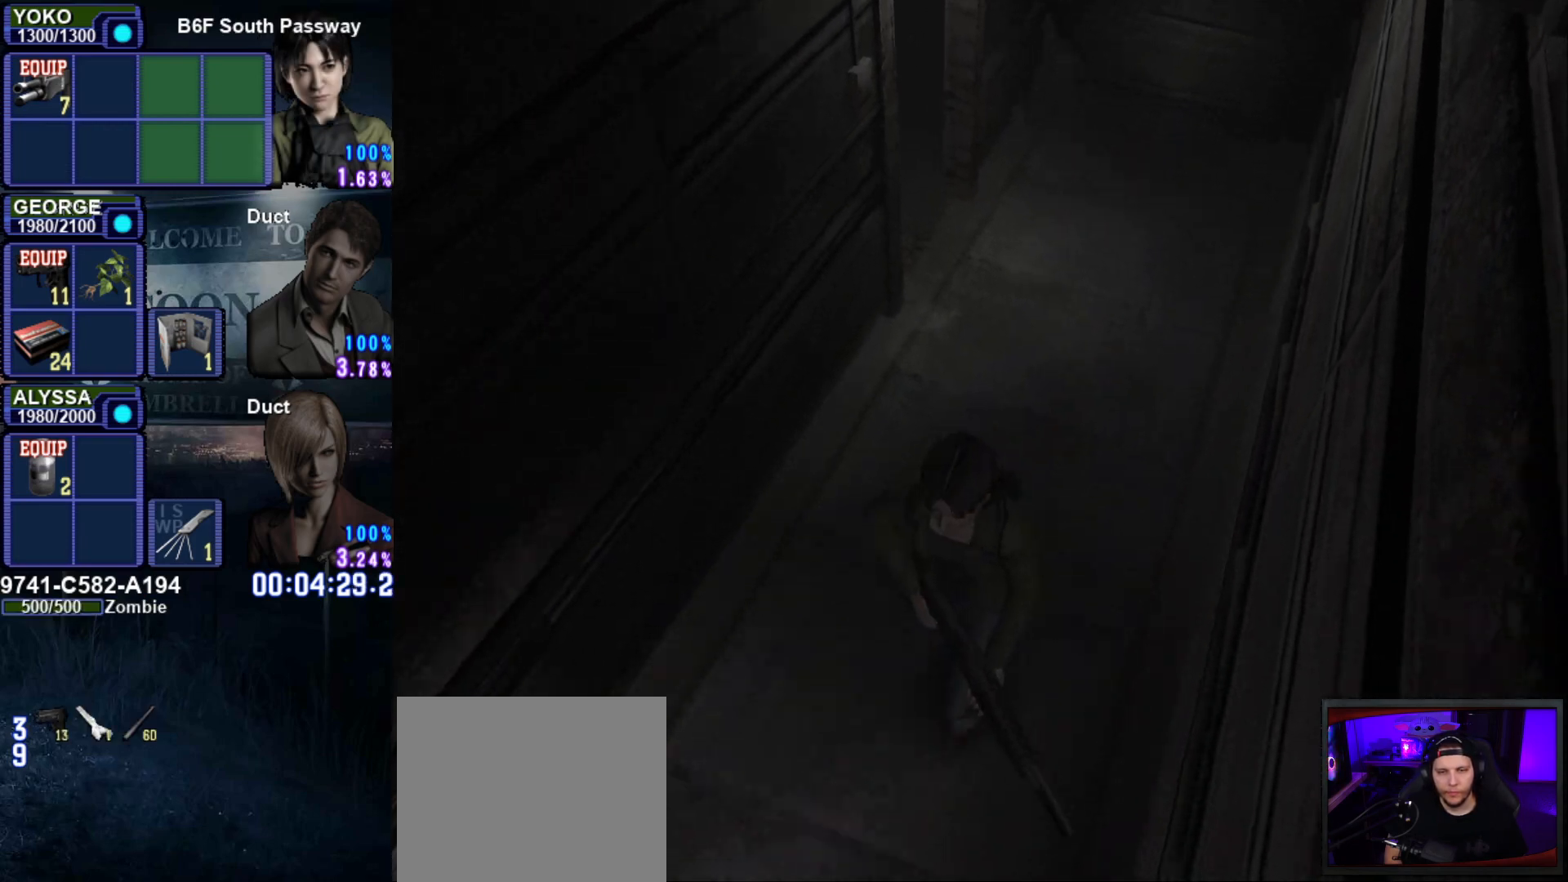
{"buttons": ["SQUARE"], "left_stick": "down-left", "right_stick": "center", "events": []}
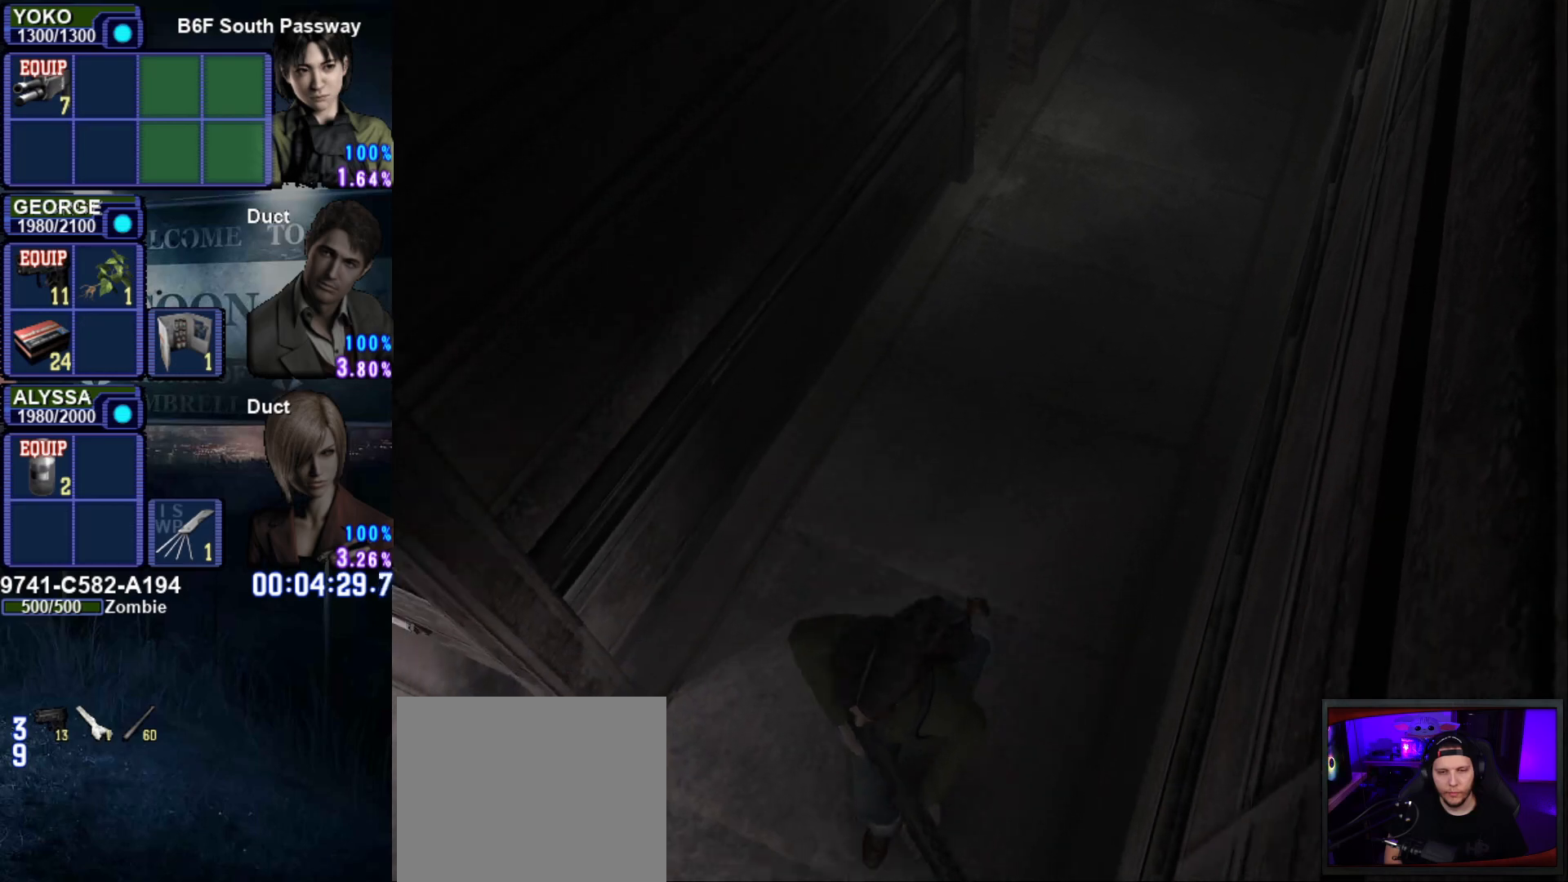
{"buttons": ["SQUARE"], "left_stick": "up-right", "right_stick": "center", "events": [[384, "left_stick", "up"], [434, "left_stick", "up-right"]]}
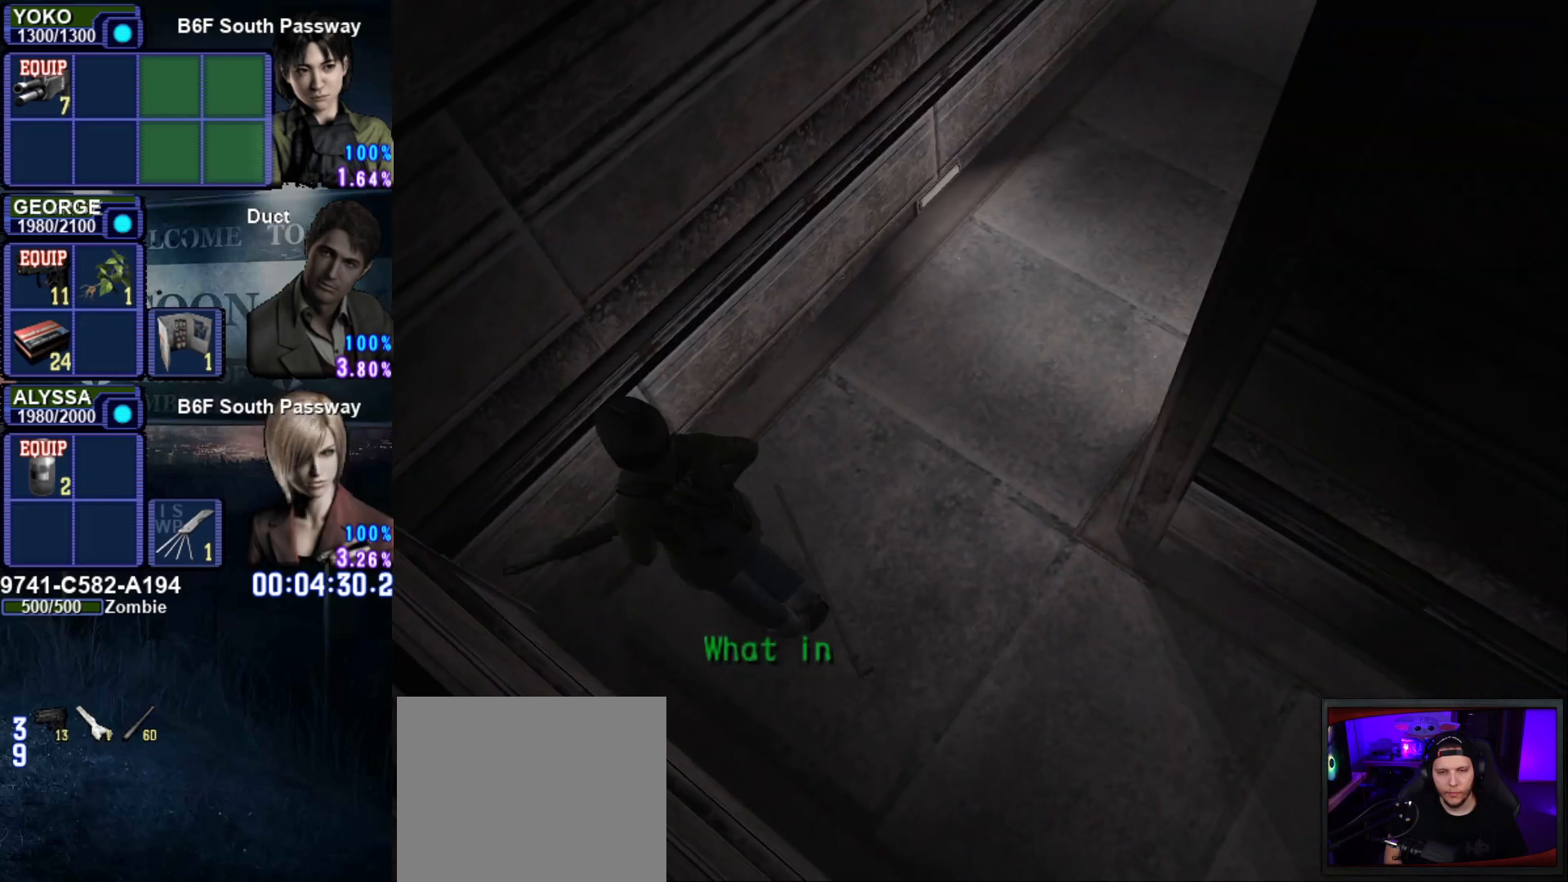
{"buttons": ["SQUARE"], "left_stick": "up-right", "right_stick": "center", "events": []}
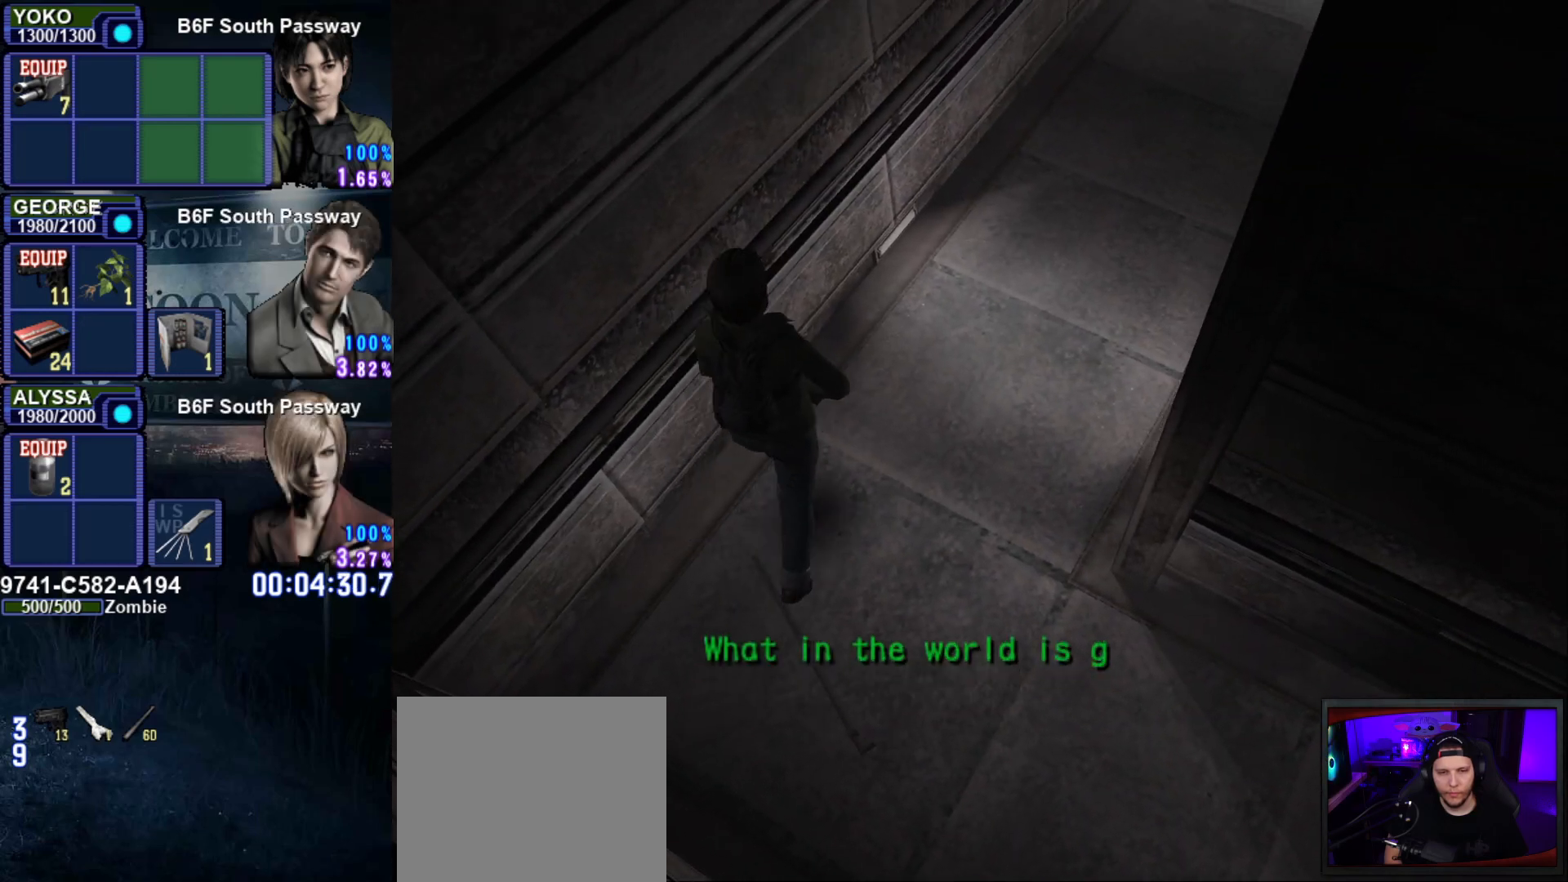
{"buttons": ["SQUARE"], "left_stick": "up", "right_stick": "center", "events": [[300, "left_stick", "up"]]}
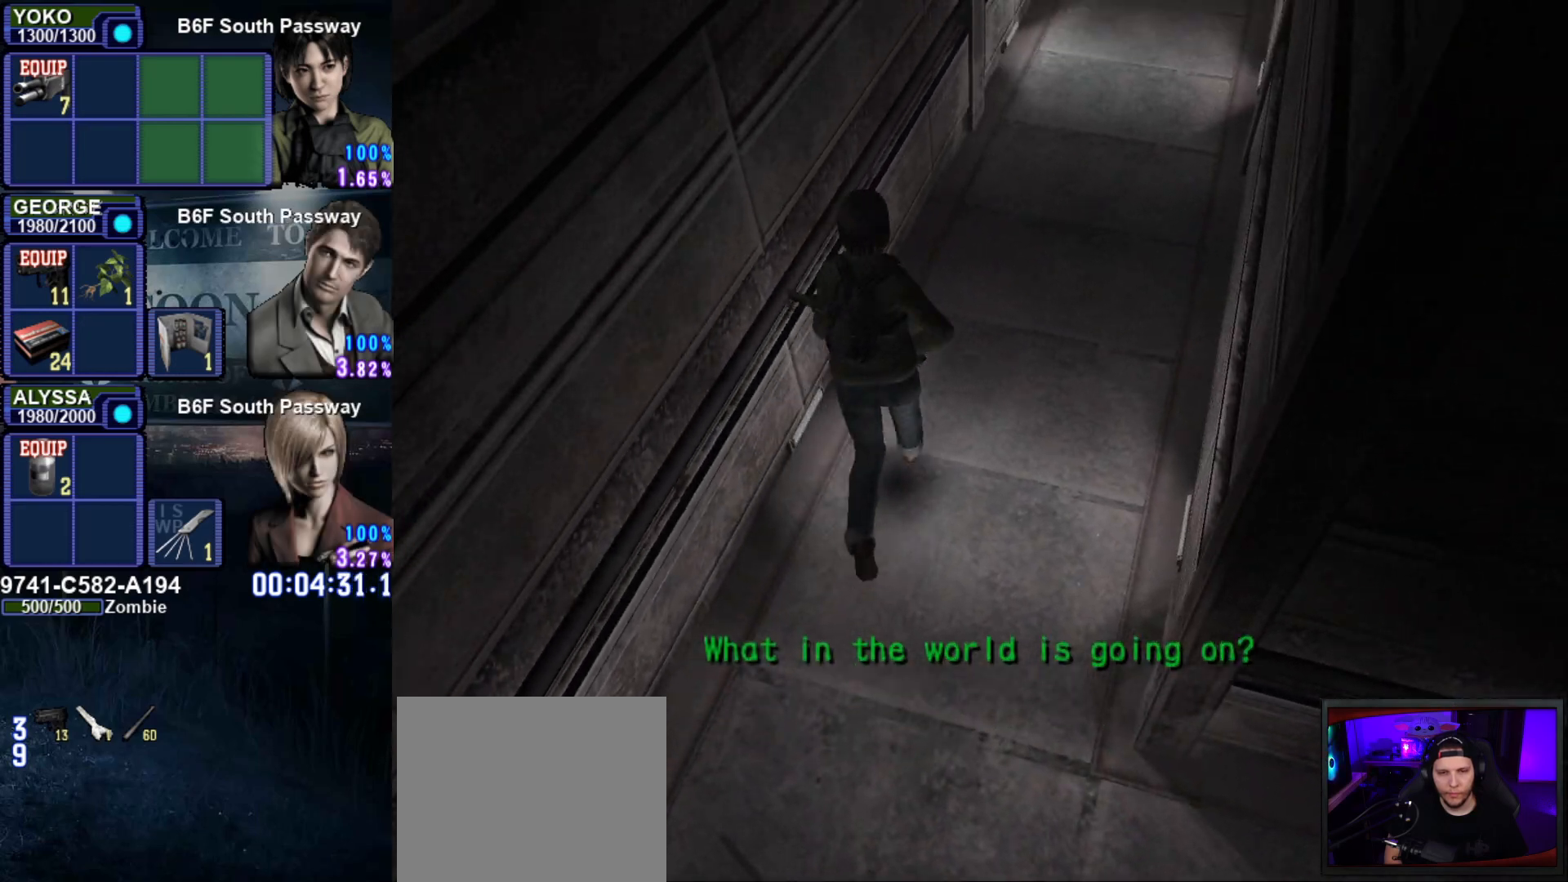
{"buttons": ["SQUARE"], "left_stick": "up", "right_stick": "center", "events": []}
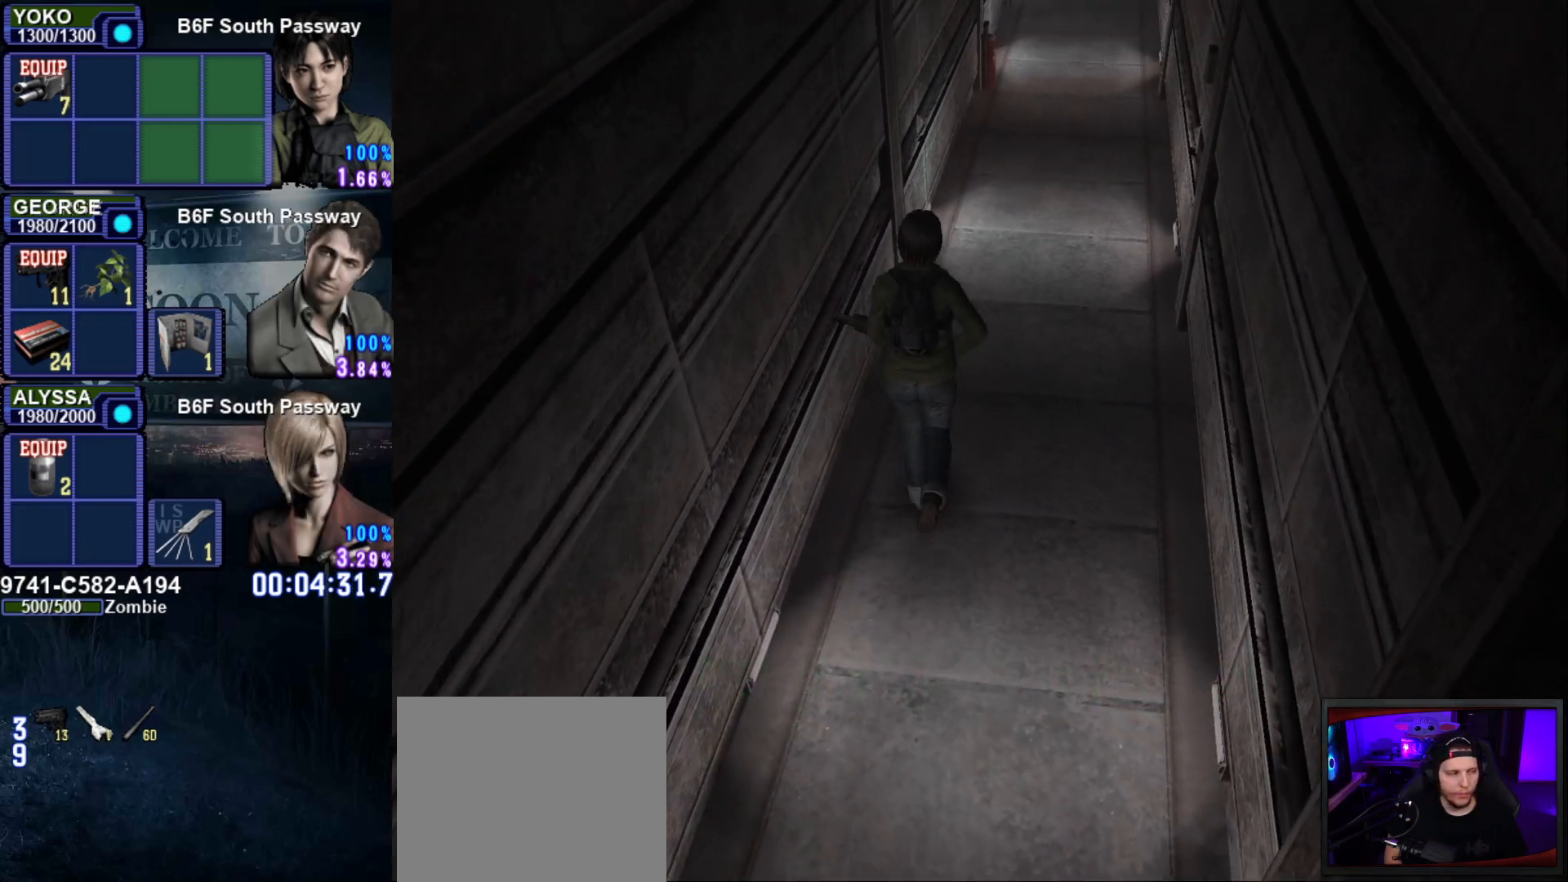
{"buttons": ["SQUARE"], "left_stick": "up", "right_stick": "center", "events": []}
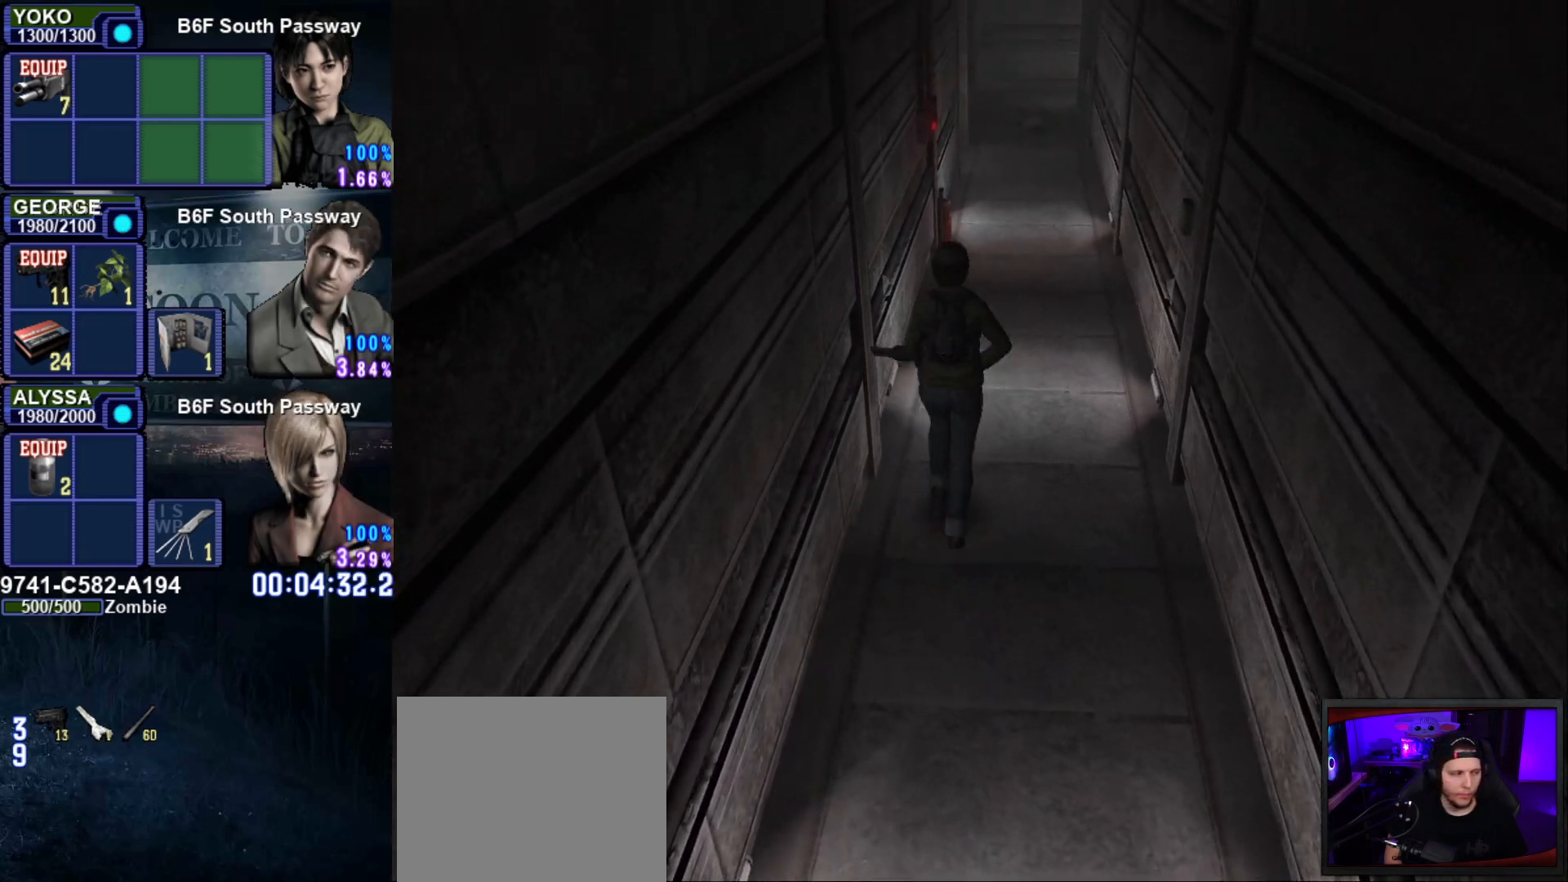
{"buttons": ["SQUARE"], "left_stick": "up", "right_stick": "center", "events": []}
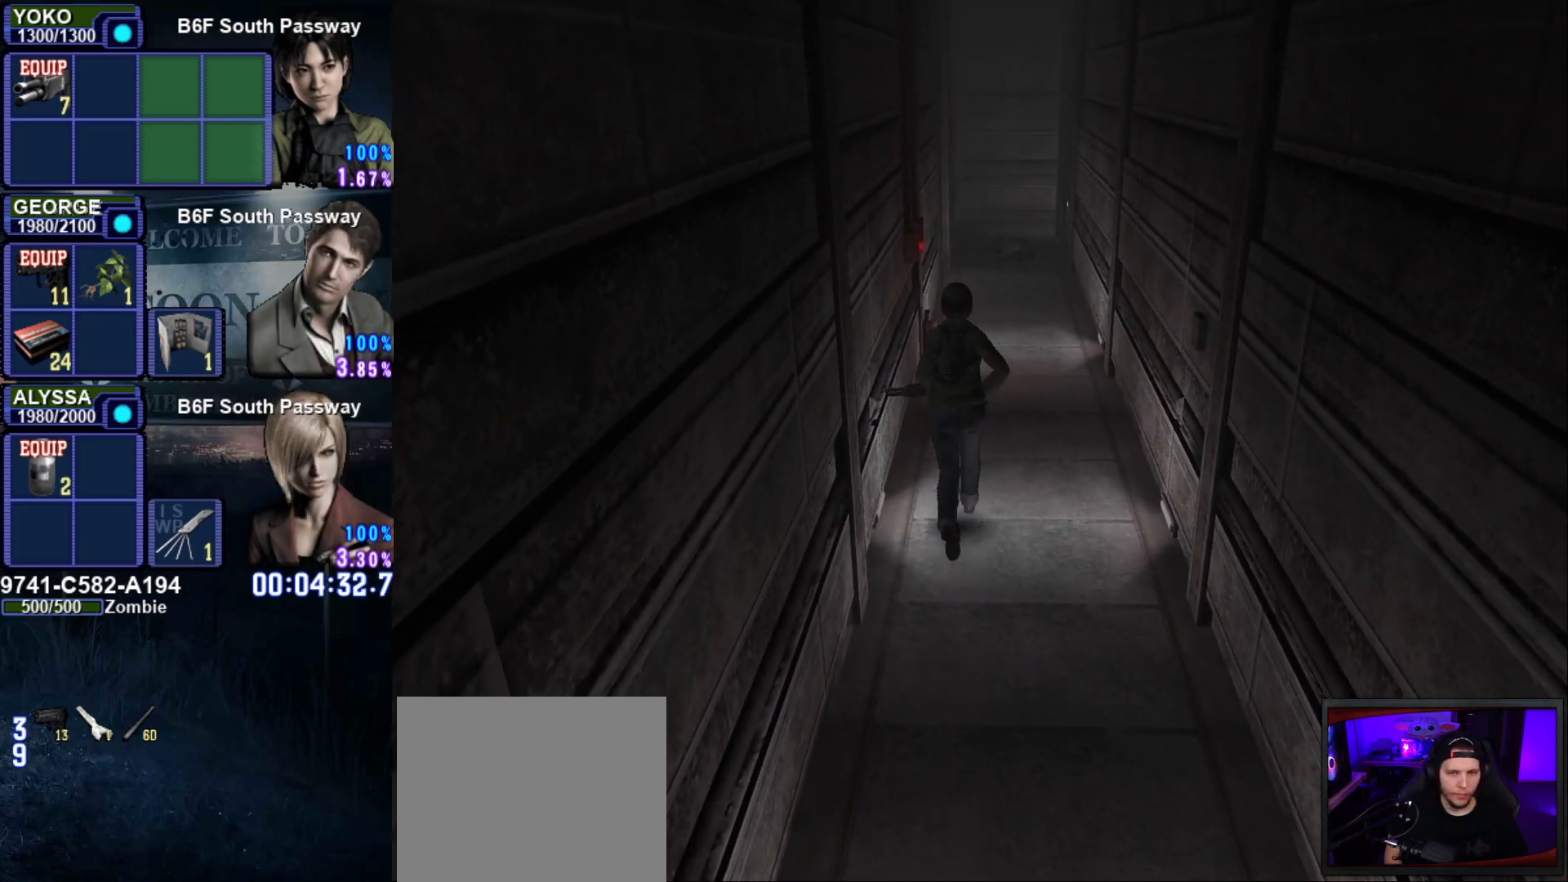
{"buttons": ["SQUARE"], "left_stick": "up", "right_stick": "center", "events": []}
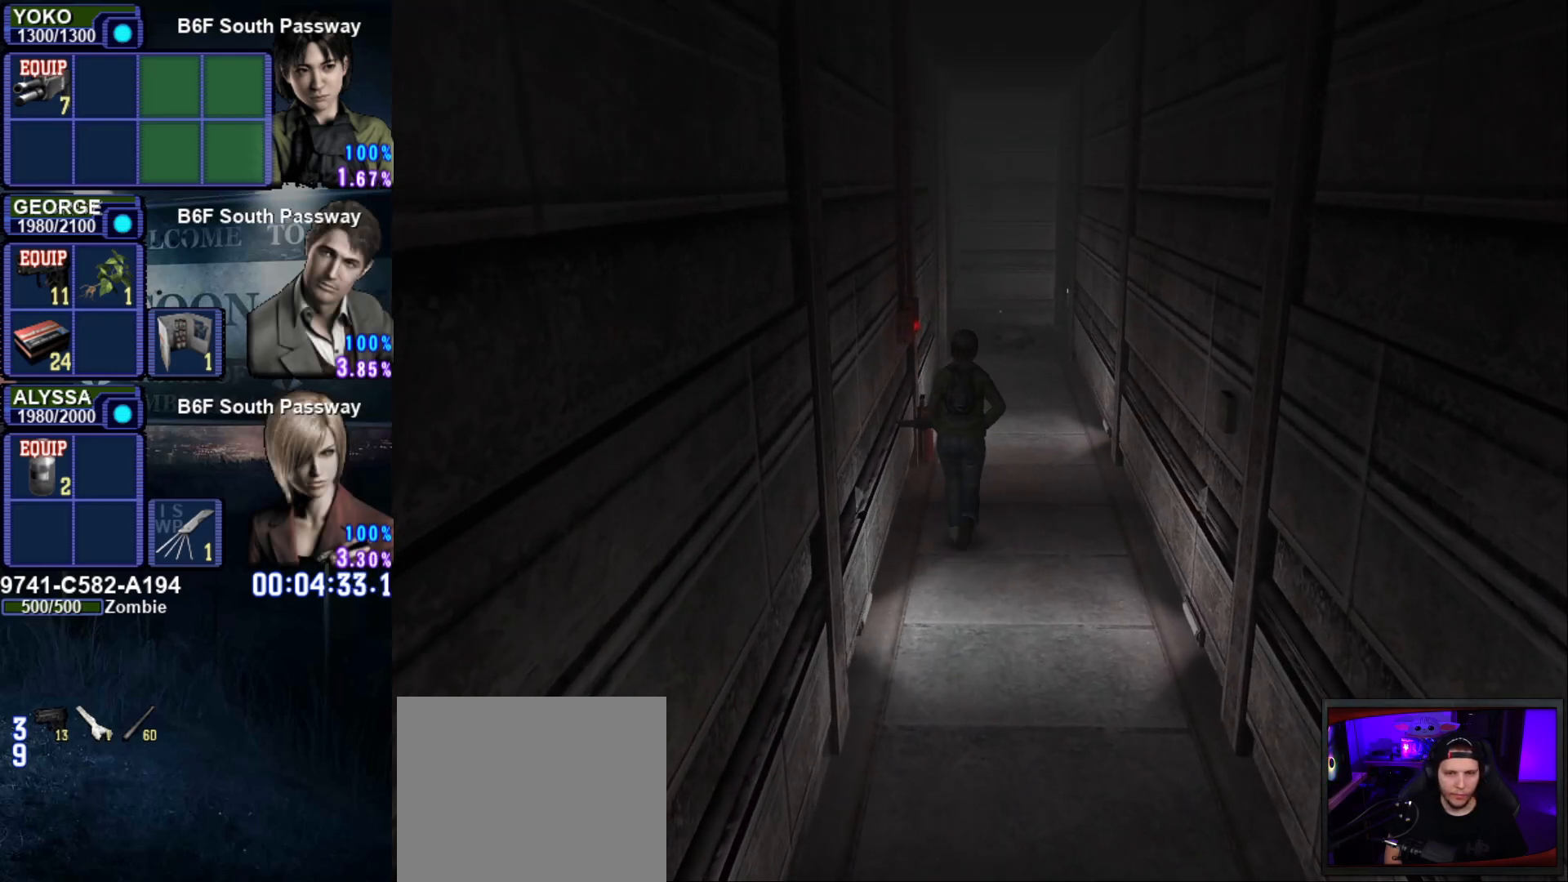
{"buttons": ["SQUARE"], "left_stick": "up", "right_stick": "center", "events": []}
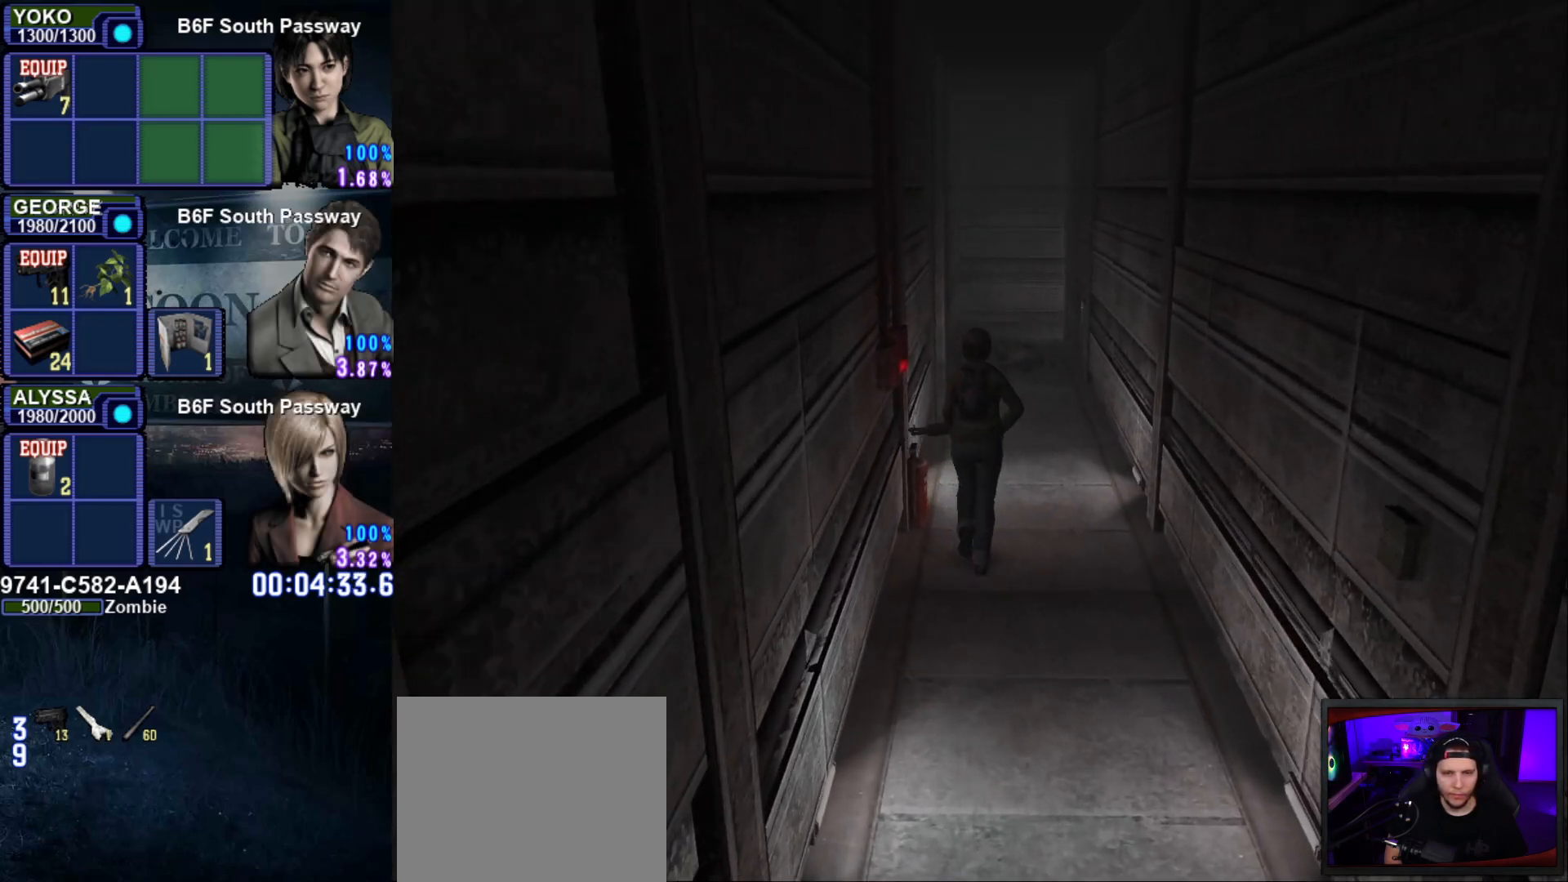
{"buttons": ["SQUARE"], "left_stick": "up", "right_stick": "center", "events": []}
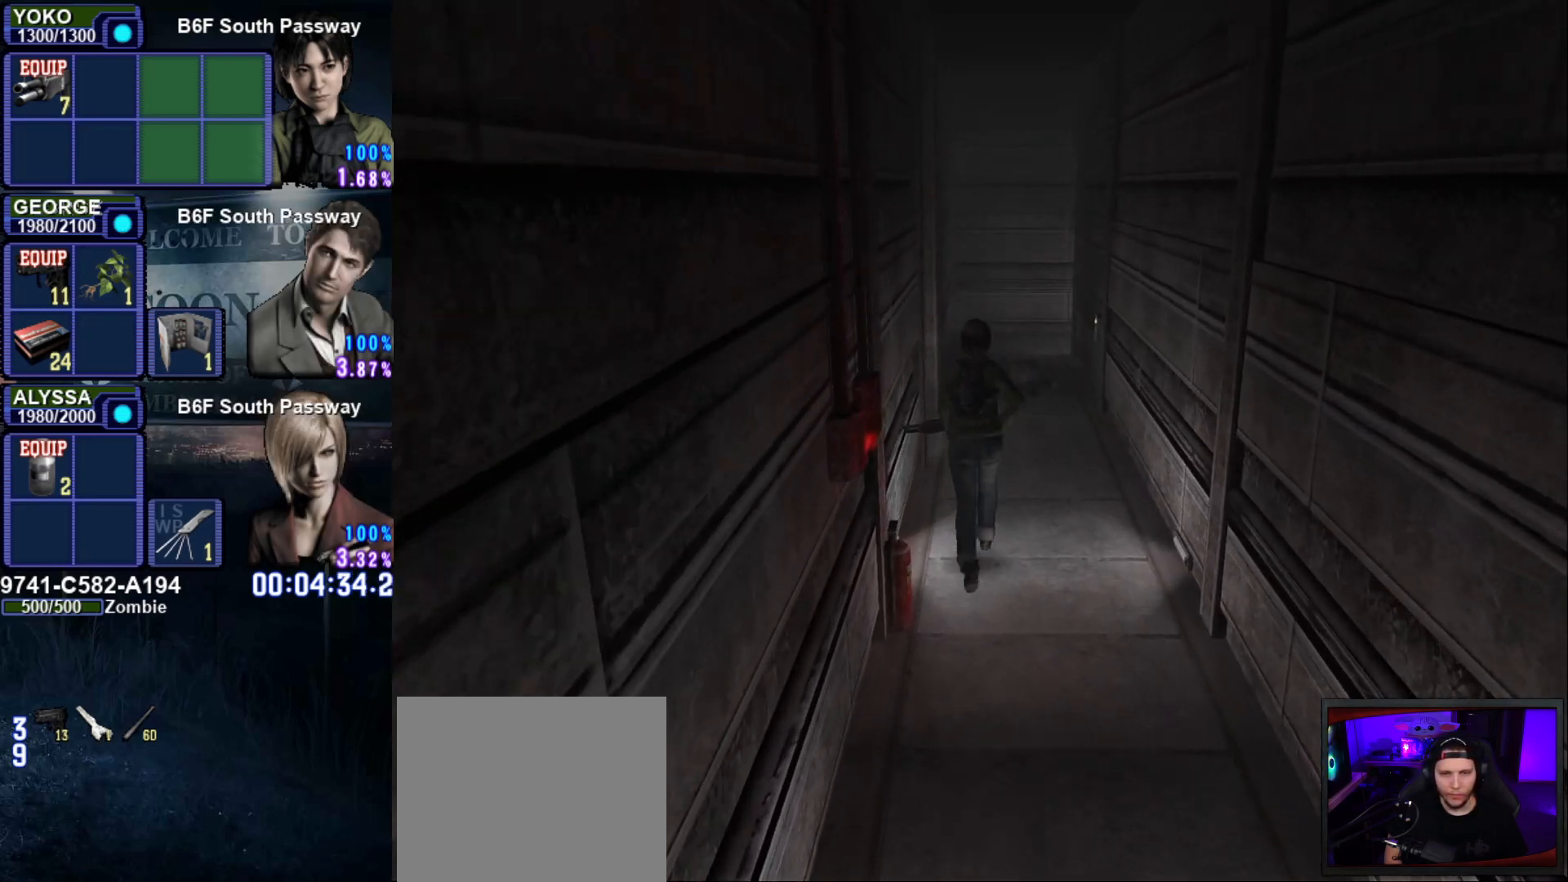
{"buttons": ["SQUARE"], "left_stick": "up", "right_stick": "center", "events": []}
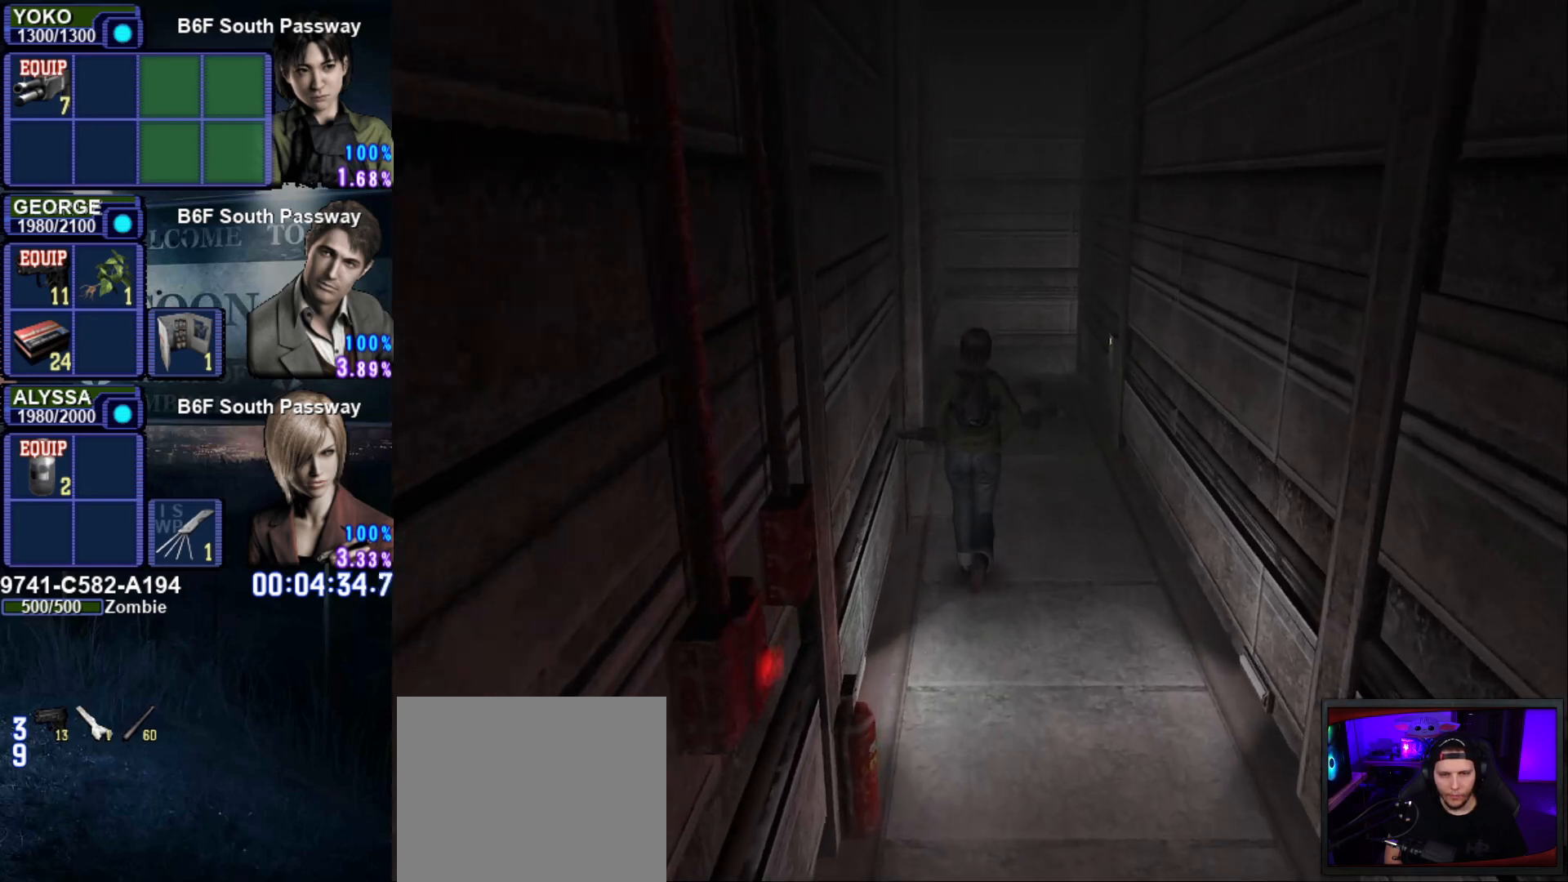
{"buttons": ["SQUARE"], "left_stick": "left", "right_stick": "center", "events": [[233, "left_stick", "up-left"], [400, "left_stick", "left"]]}
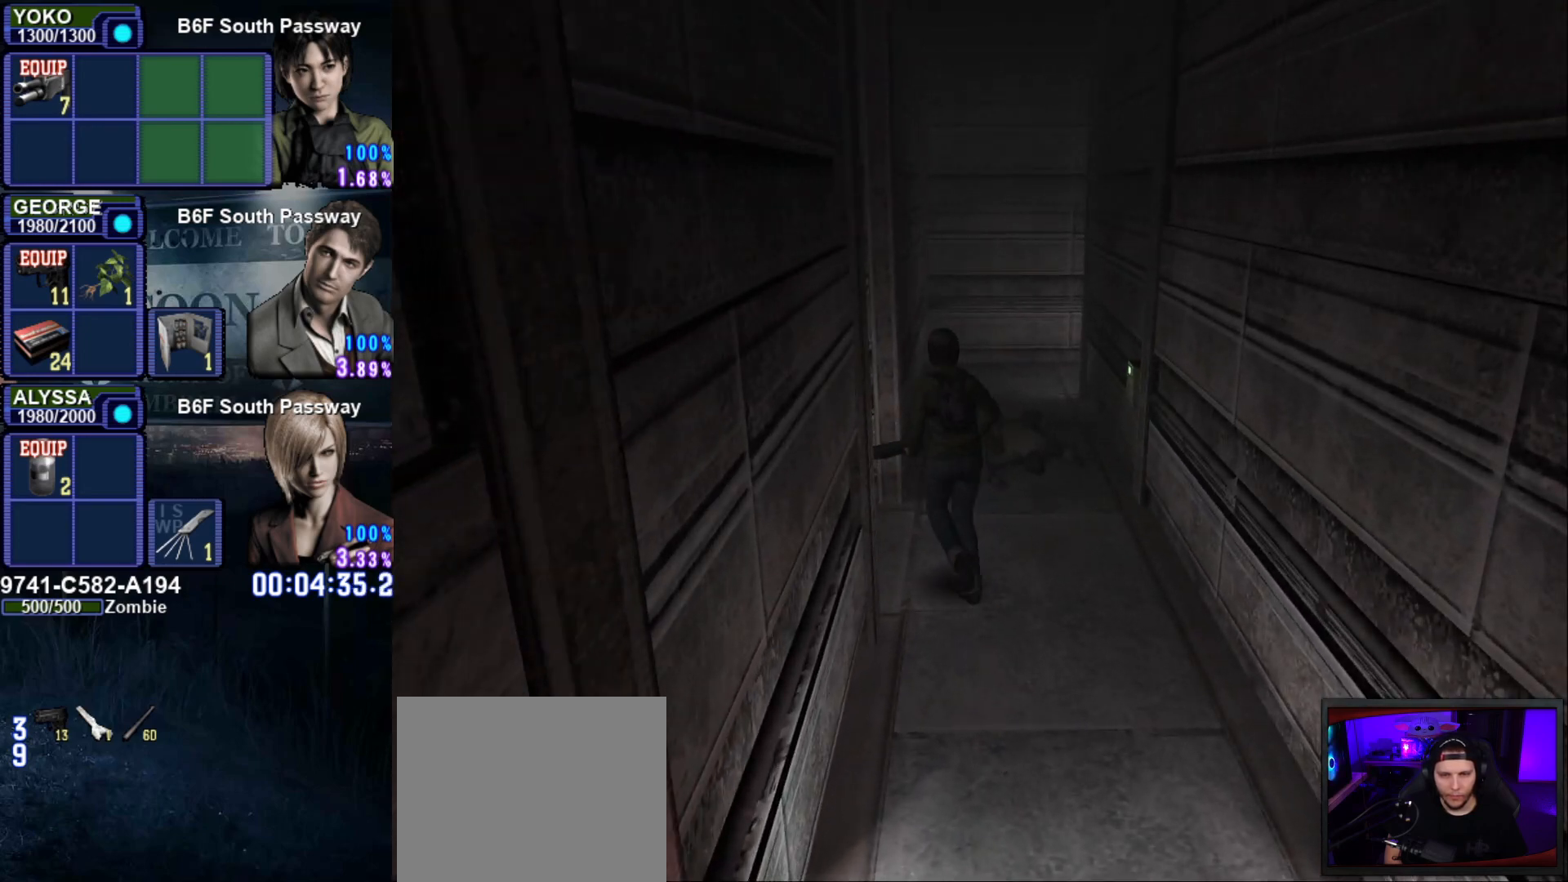
{"buttons": ["SQUARE"], "left_stick": "left", "right_stick": "center", "events": []}
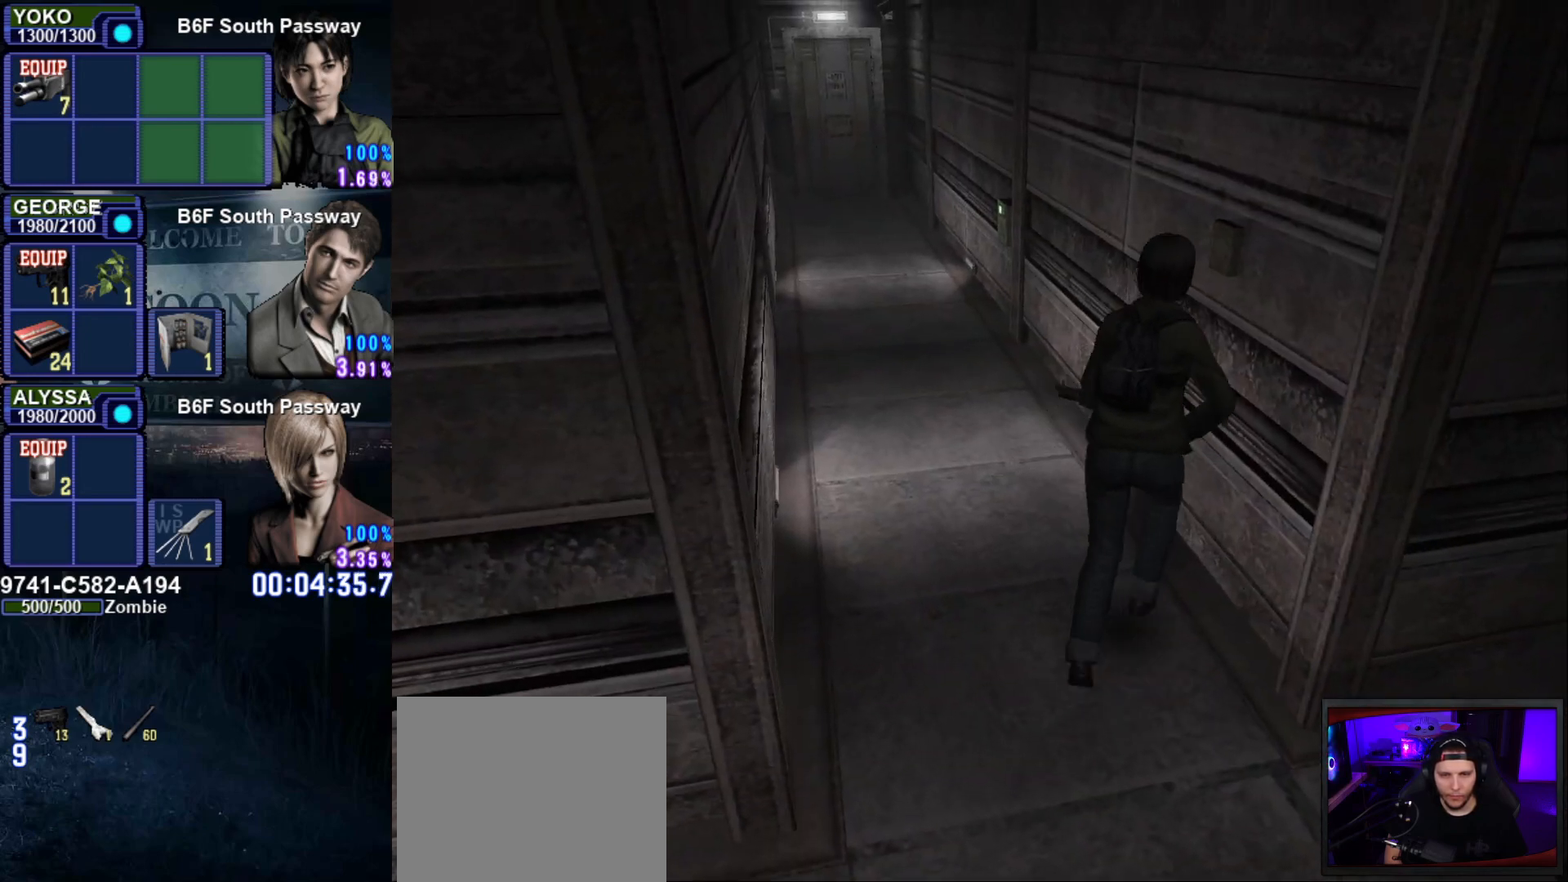
{"buttons": ["SQUARE"], "left_stick": "up-left", "right_stick": "center", "events": [[67, "left_stick", "up-left"]]}
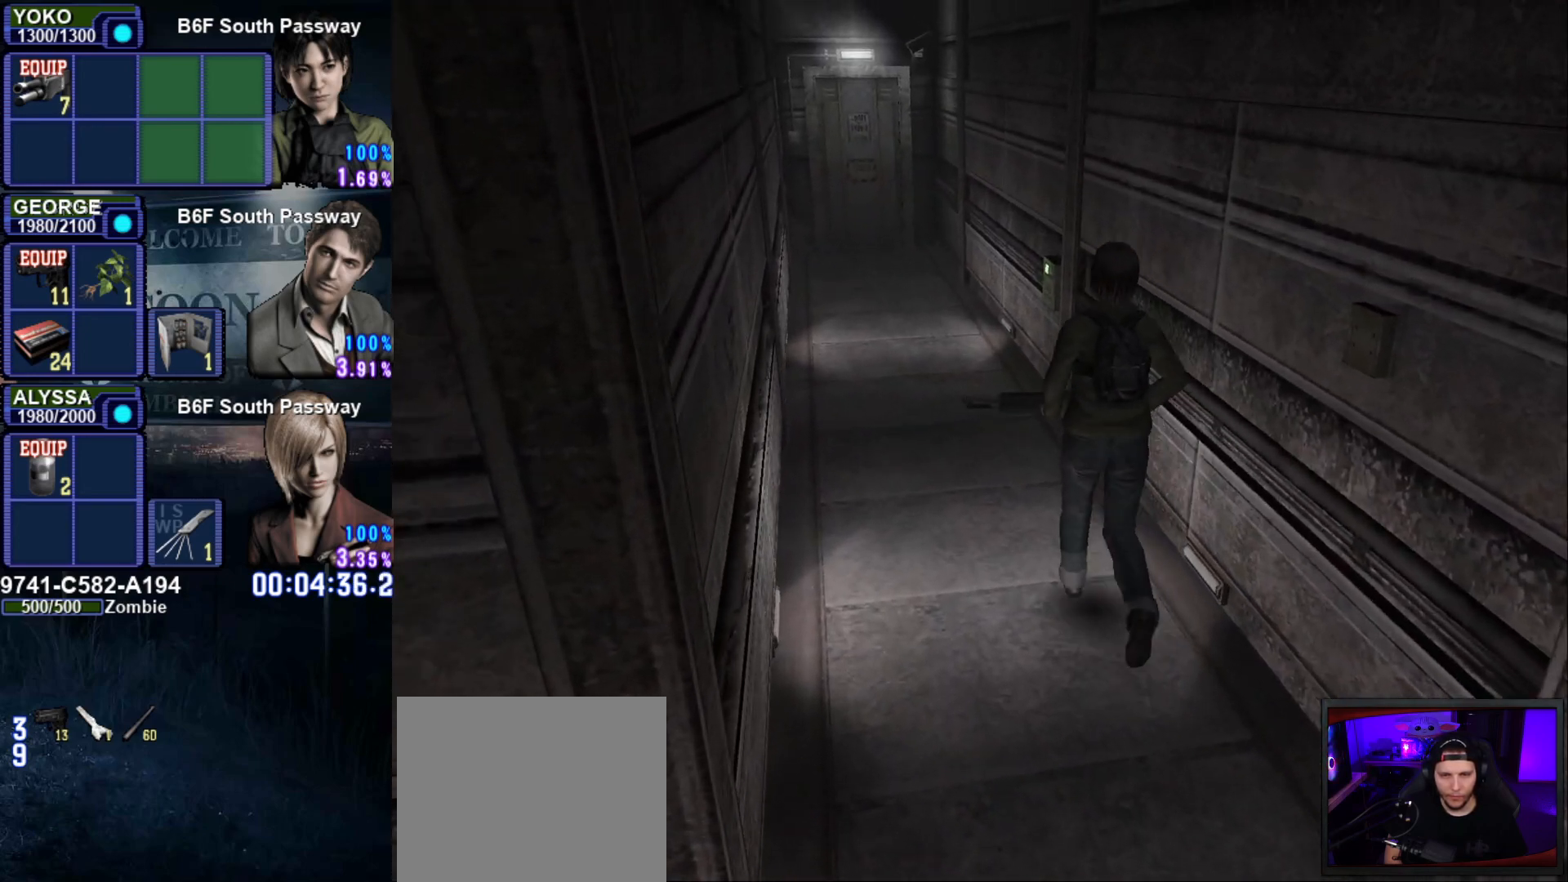
{"buttons": ["SQUARE"], "left_stick": "up-left", "right_stick": "center", "events": []}
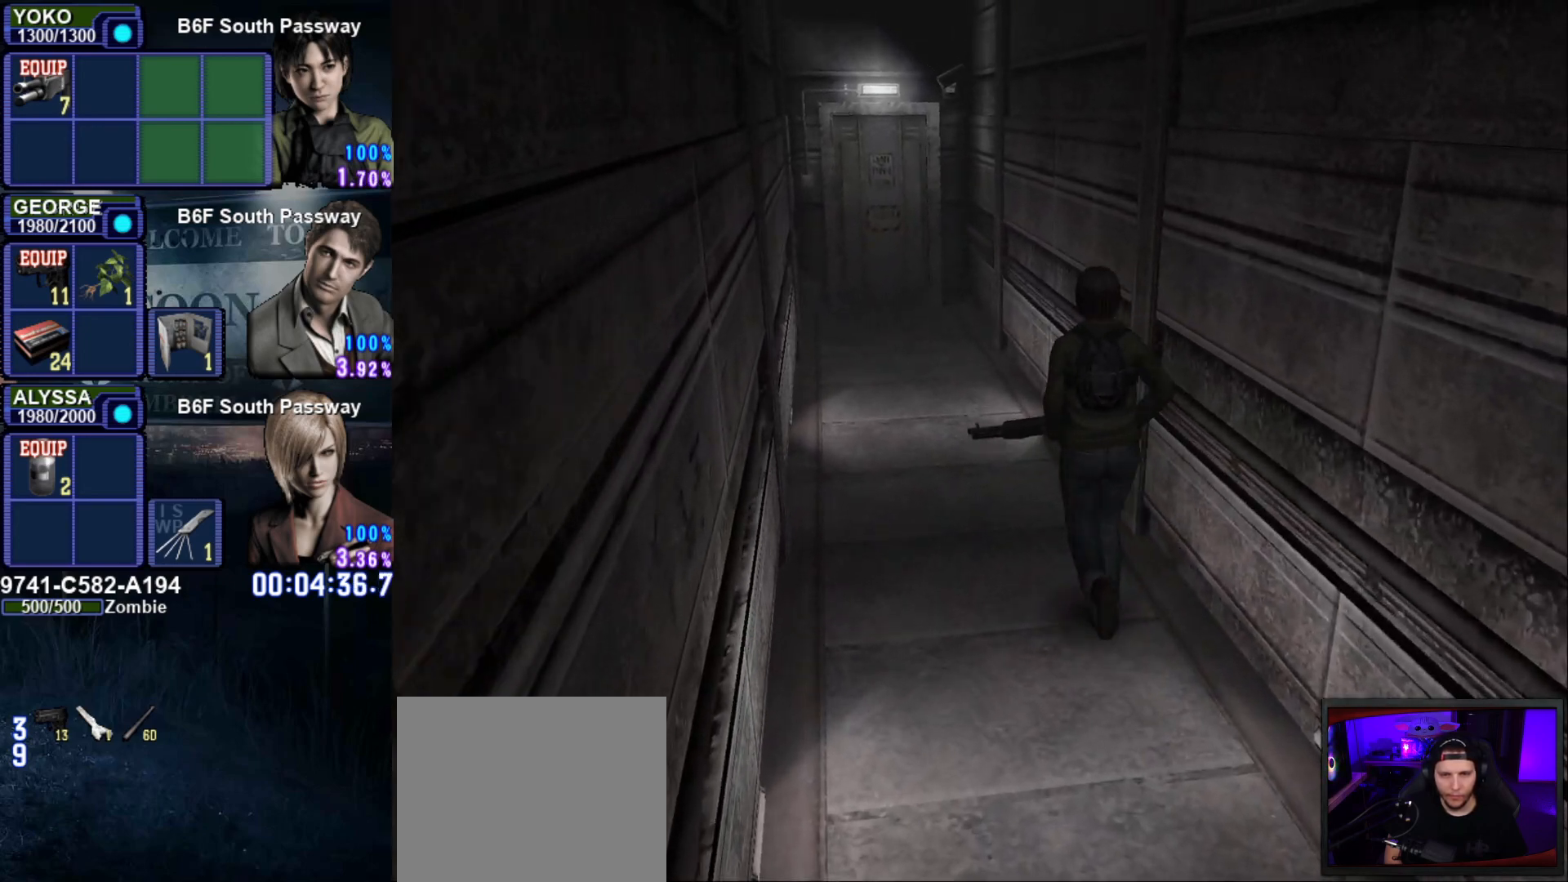
{"buttons": ["SQUARE"], "left_stick": "up-left", "right_stick": "center", "events": []}
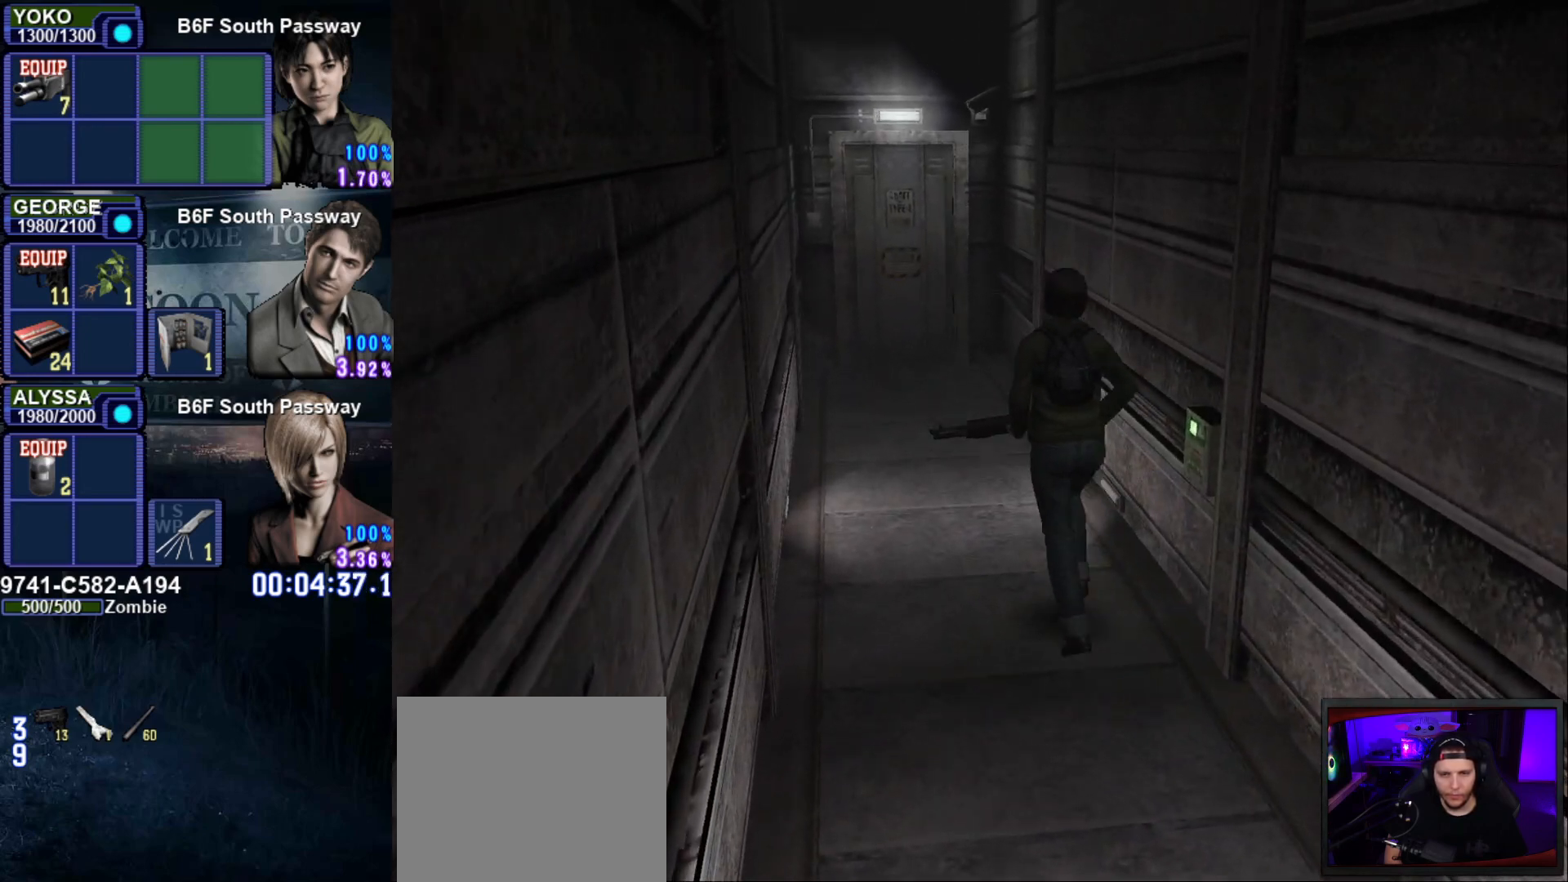
{"buttons": ["SQUARE"], "left_stick": "up-left", "right_stick": "center", "events": [[301, "CROSS", "down"], [434, "CROSS", "up"]]}
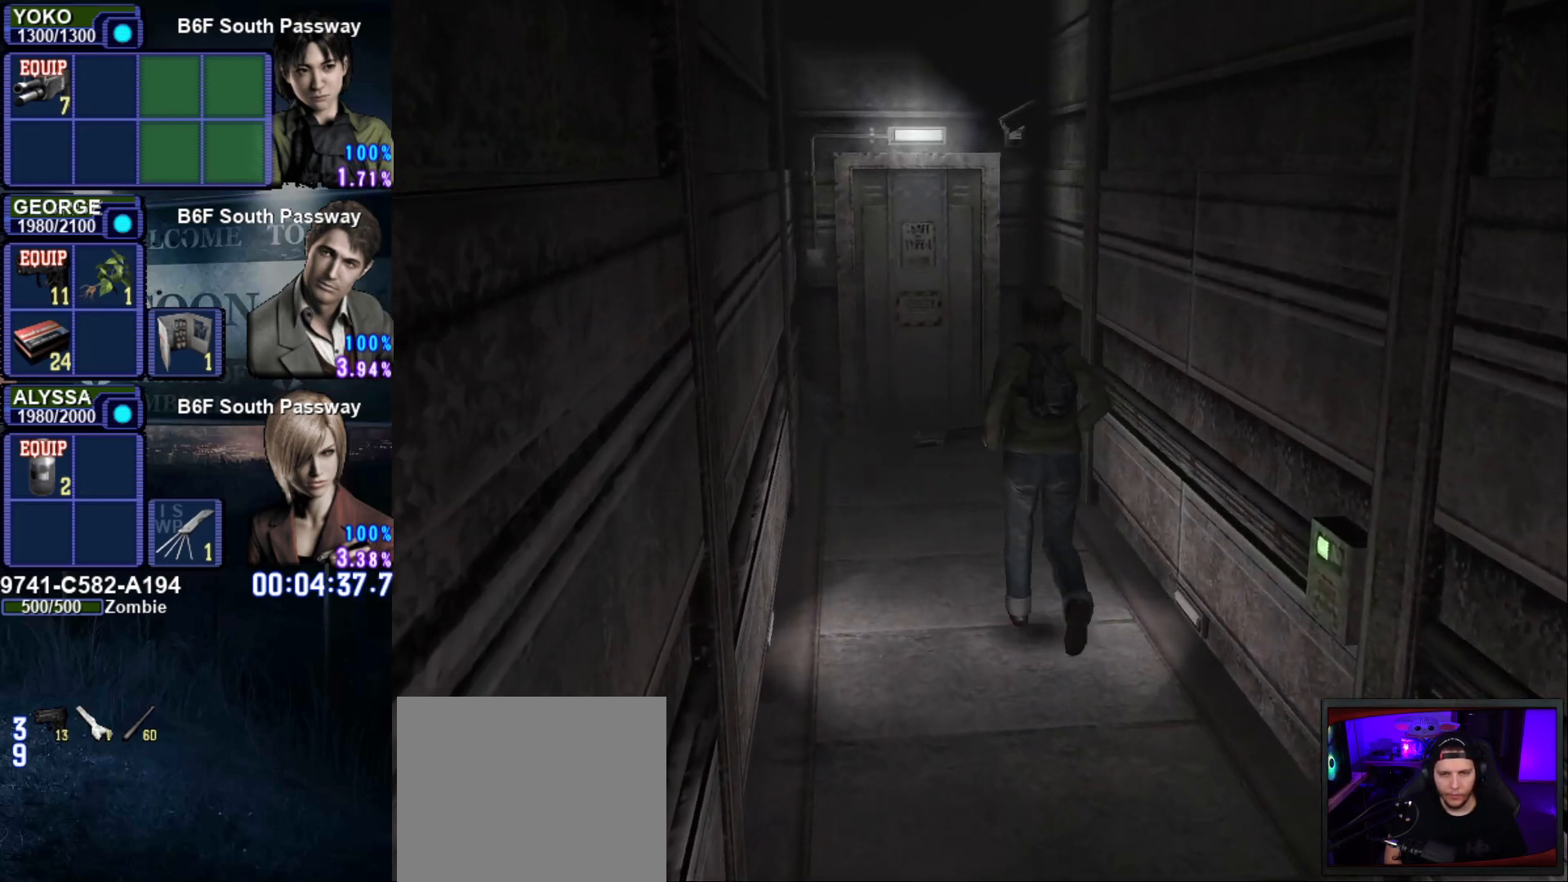
{"buttons": ["CROSS", "SQUARE"], "left_stick": "up-left", "right_stick": "center", "events": [[50, "CROSS", "down"], [150, "CROSS", "up"], [250, "CROSS", "down"], [300, "CROSS", "up"], [400, "CROSS", "down"]]}
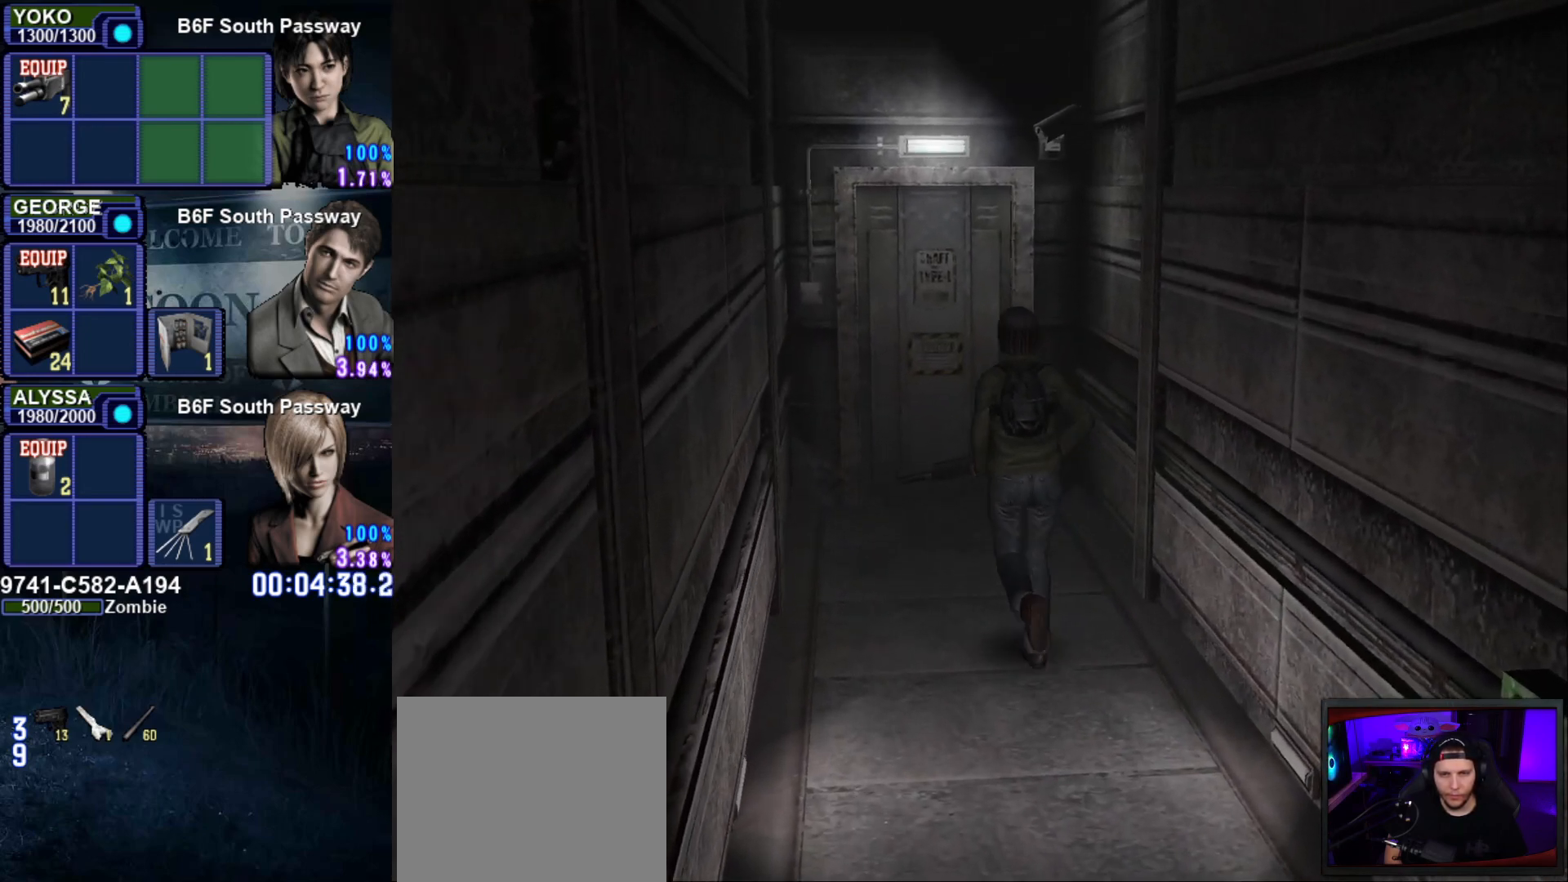
{"buttons": ["CROSS", "SQUARE"], "left_stick": "up-left", "right_stick": "center", "events": [[17, "CROSS", "up"], [100, "CROSS", "down"], [184, "CROSS", "up"], [284, "CROSS", "down"], [384, "CROSS", "up"], [468, "CROSS", "down"]]}
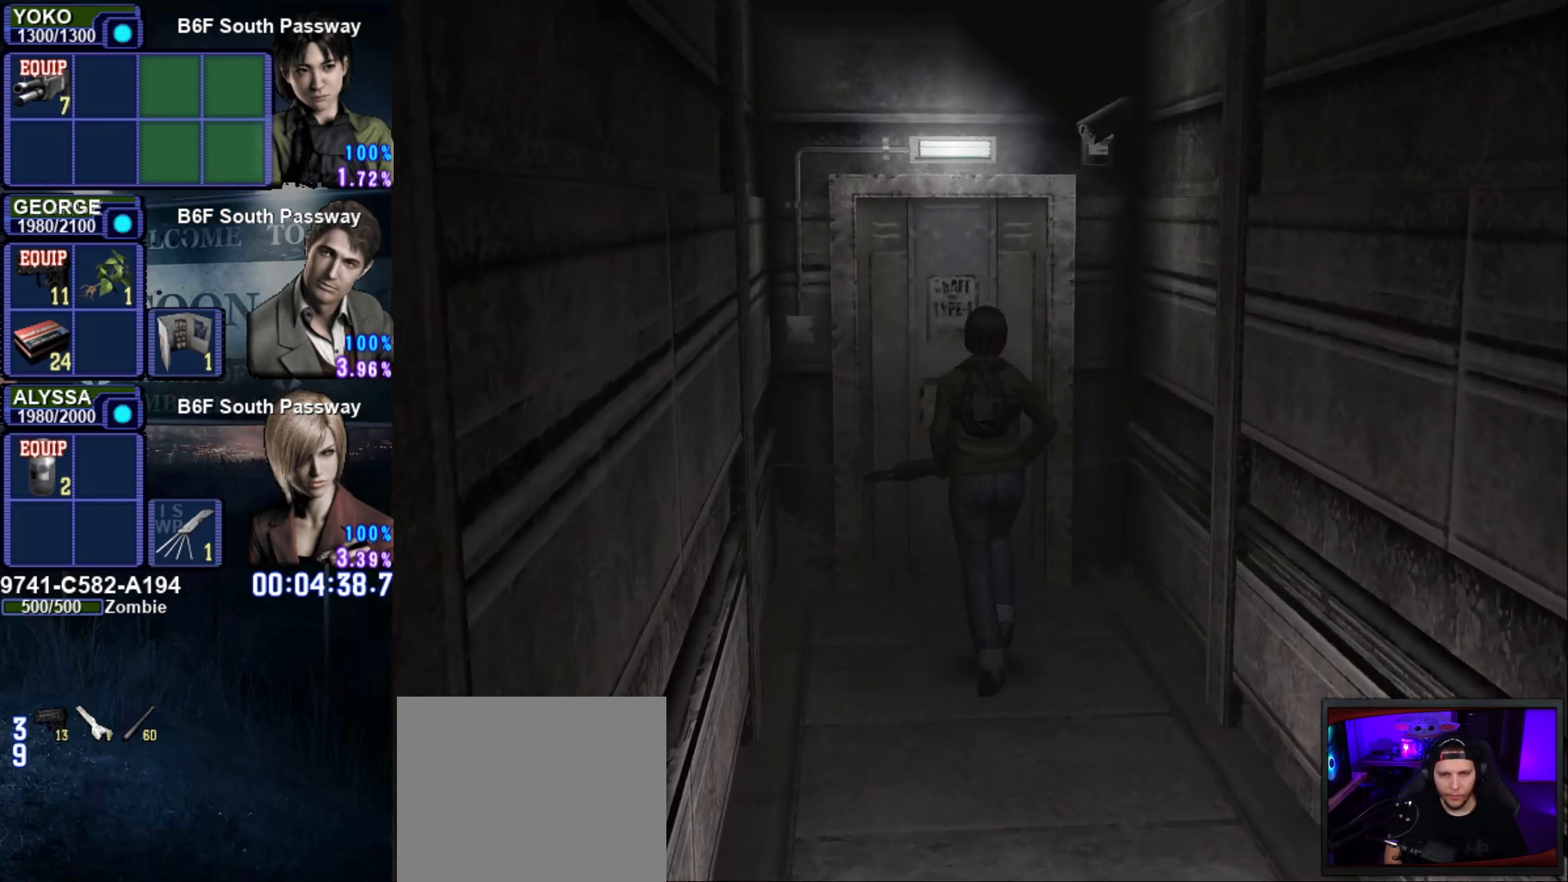
{"buttons": [], "left_stick": "up", "right_stick": "center", "events": [[67, "CROSS", "up"], [100, "left_stick", "up"], [183, "CROSS", "down"], [250, "CROSS", "up"], [367, "CROSS", "down"], [467, "CROSS", "up"], [467, "SQUARE", "up"]]}
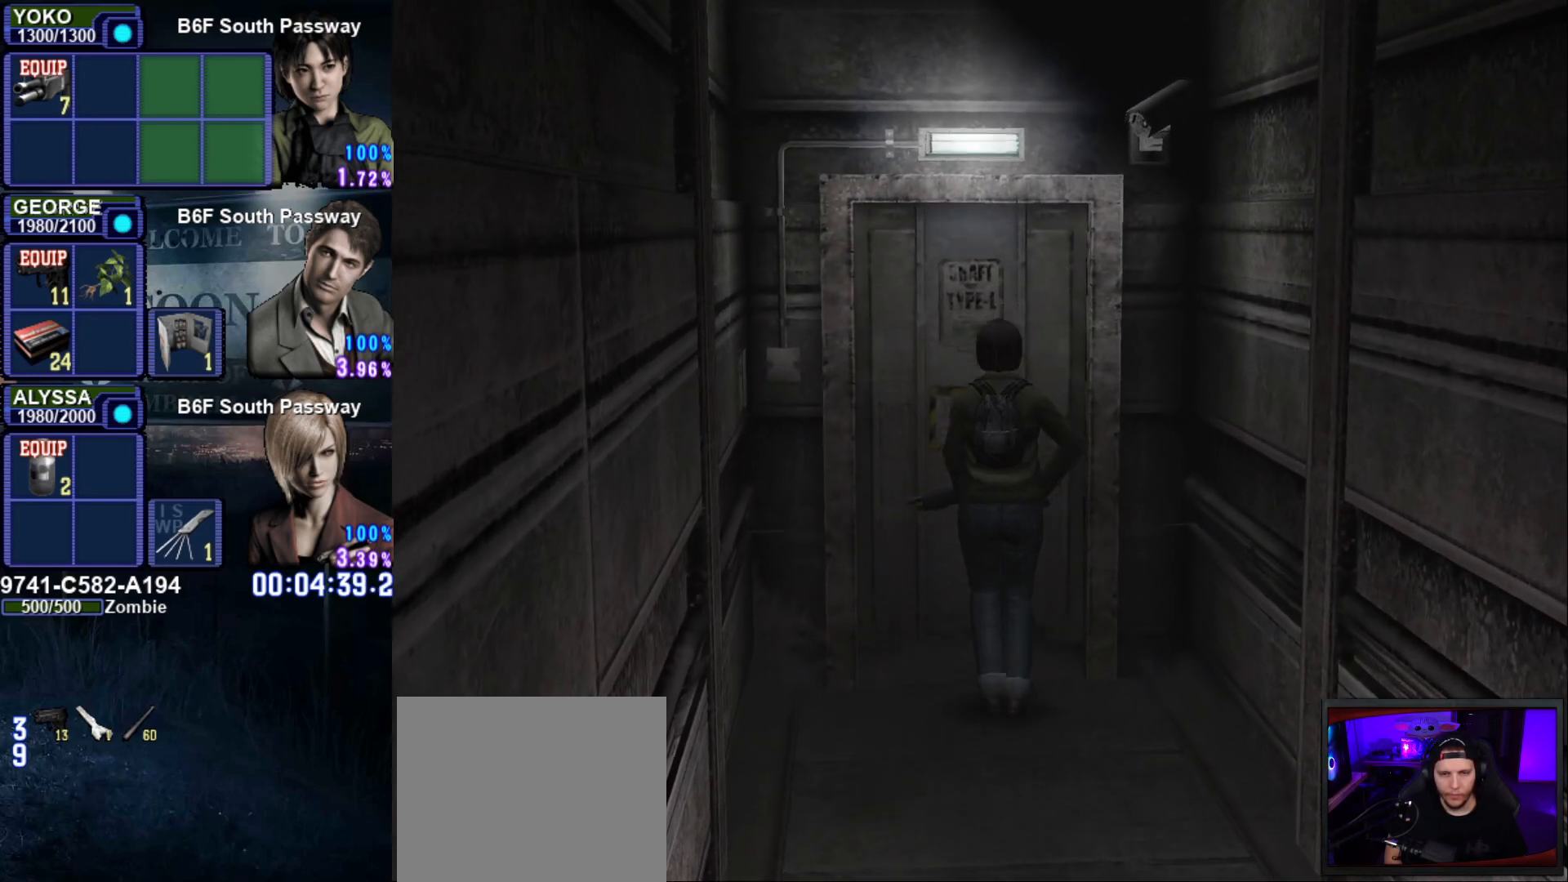
{"buttons": [], "left_stick": "center", "right_stick": "center", "events": [[34, "CROSS", "down"], [134, "CROSS", "up"], [251, "left_stick", "center"]]}